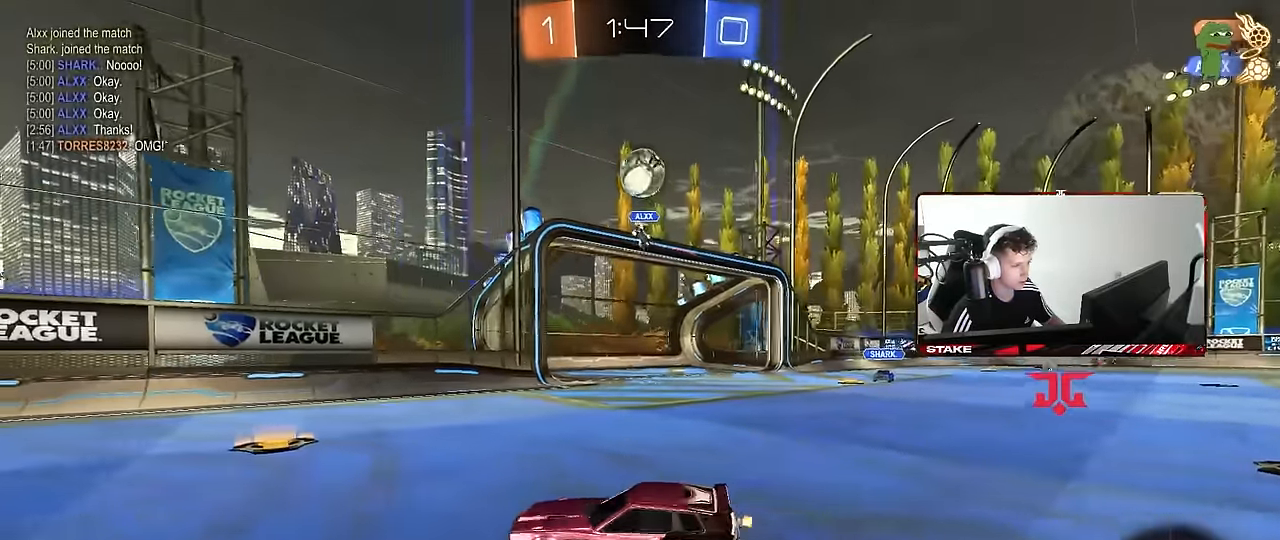
Gameplay with keyboard and mouse; each line is a JSON object with the keys and mouse buttons held at the frame after it. "events" lists presses ("down") and releases ("up") of "1", "2", "3", "4", "5", "a", "alt", "c", "caps_lock", "ctrl", "d", "e", "f", "g", "q", "r", "s", "shift", "space", "t", "tab", "v", "w", "x", "z", "mouse_left", "mouse_wheel" and "mouse_right" between this image and that frame as [ms after this image, input, new state], when the widget could be followed in between. "mouse_left", "mouse_wheel", "mouse_right" = the "left", "wheel", "right" buttons of the "mouse" list. No other keys are recorded. "wheel" means that the mouse wheel is clicked or scrolled. Mouse movement is not recorded.
{"keys": ["a", "w"], "mouse": ["left"], "events": [[150, "a", "down"], [150, "d", "up"], [184, "shift", "down"], [184, "w", "up"], [284, "w", "down"], [334, "mouse_left", "down"], [334, "shift", "up"]]}
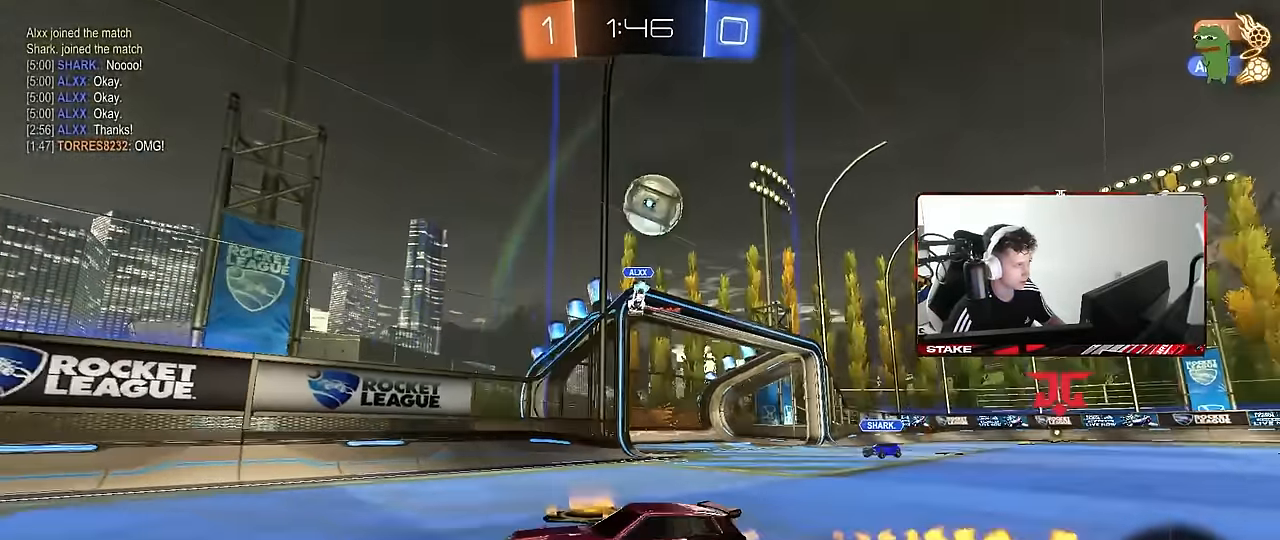
{"keys": ["d", "w"], "mouse": [], "events": [[117, "a", "up"], [350, "a", "down"], [400, "a", "up"], [450, "mouse_left", "up"], [484, "d", "down"]]}
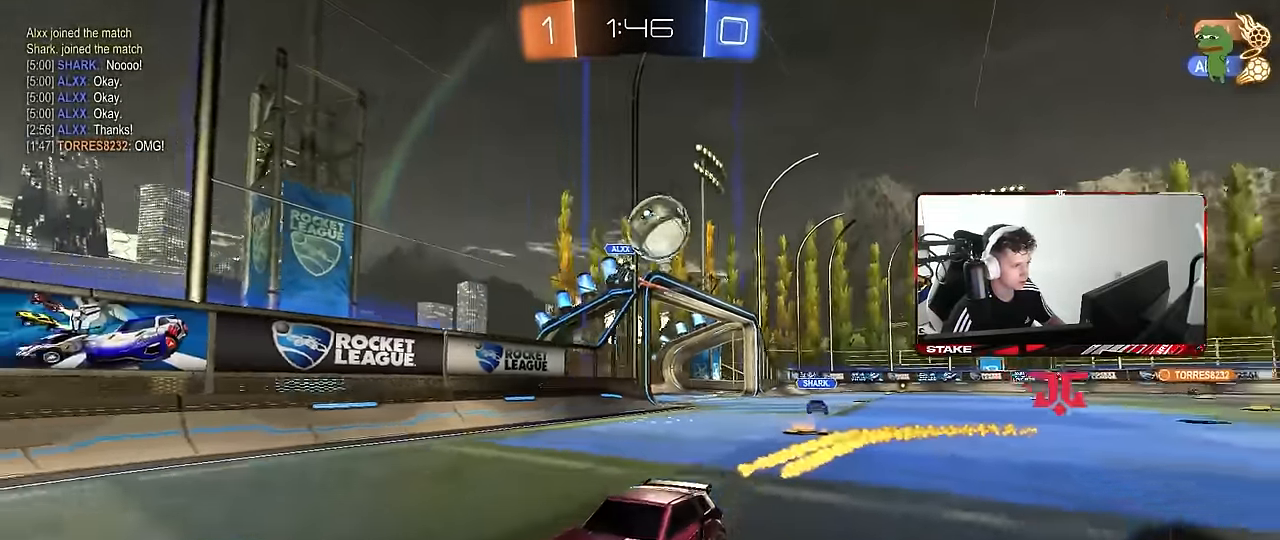
{"keys": ["a", "w"], "mouse": [], "events": [[84, "d", "up"], [84, "w", "up"], [134, "a", "down"], [184, "shift", "down"], [317, "shift", "up"], [417, "w", "down"]]}
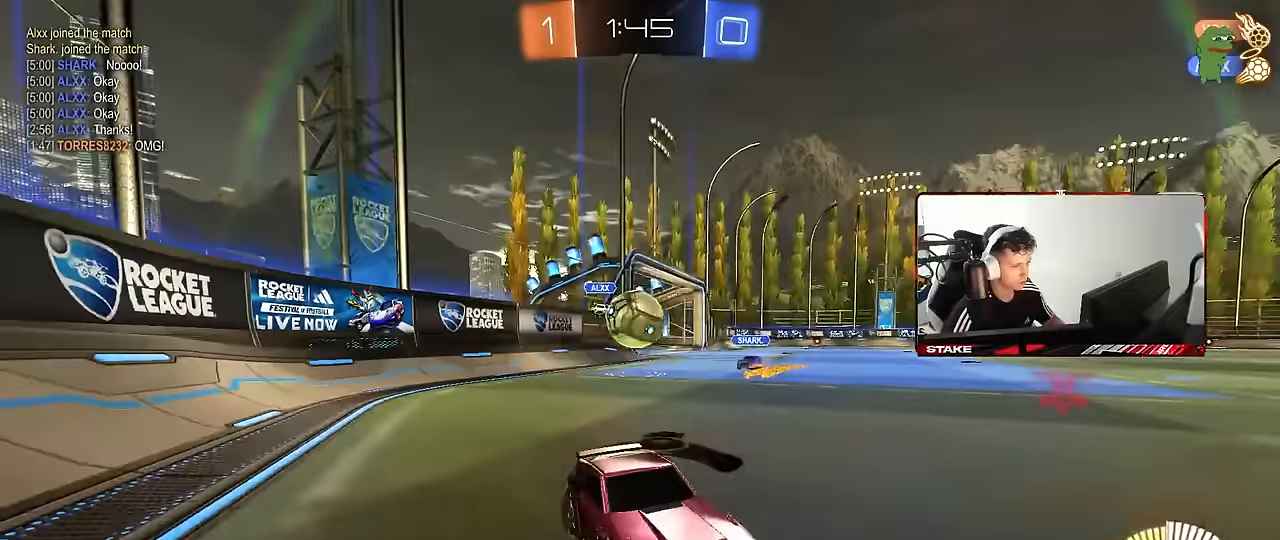
{"keys": ["a"], "mouse": [], "events": [[150, "a", "up"], [233, "d", "down"], [233, "w", "up"], [433, "a", "down"], [433, "d", "up"]]}
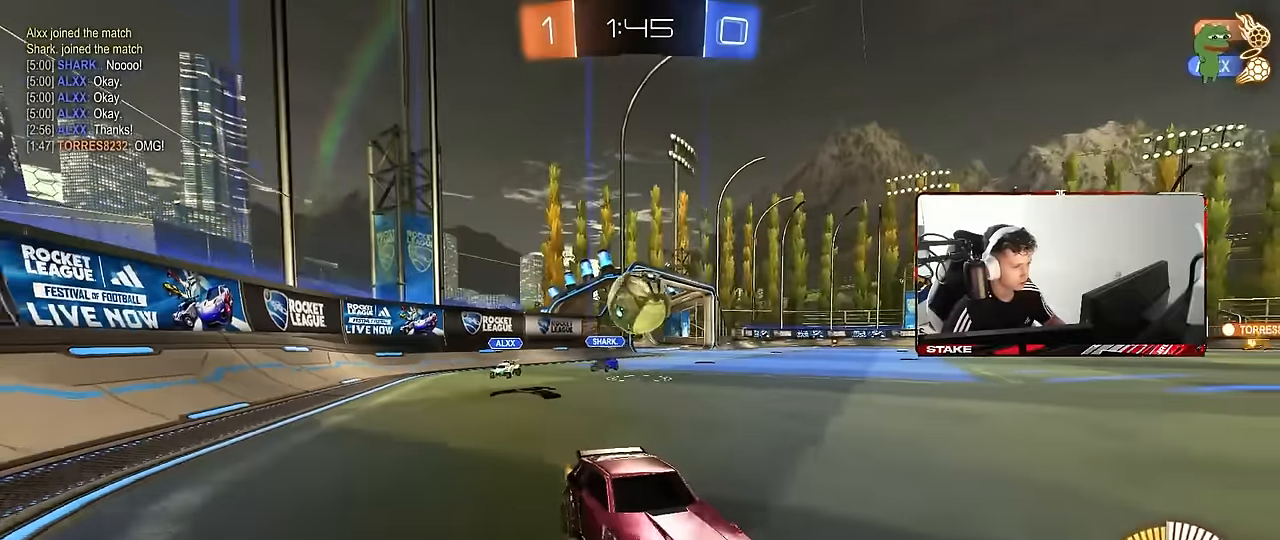
{"keys": ["d", "w"], "mouse": [], "events": [[17, "shift", "down"], [117, "w", "down"], [167, "shift", "up"], [400, "a", "up"], [400, "d", "down"]]}
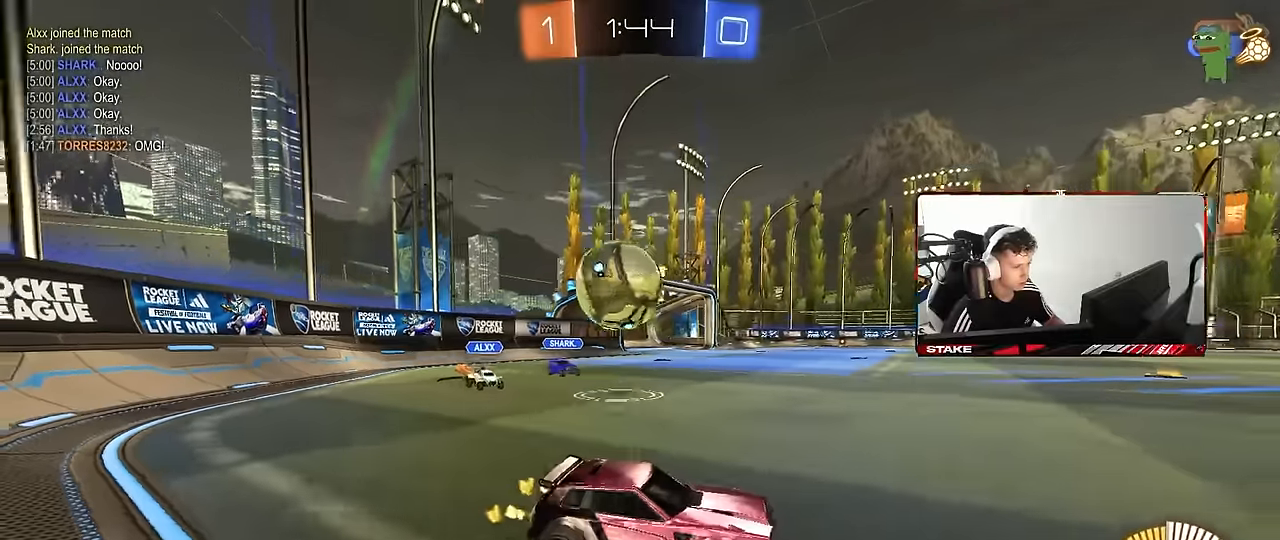
{"keys": ["a", "w"], "mouse": ["left"], "events": [[33, "shift", "down"], [133, "shift", "up"], [217, "mouse_left", "down"], [317, "d", "up"], [417, "a", "down"]]}
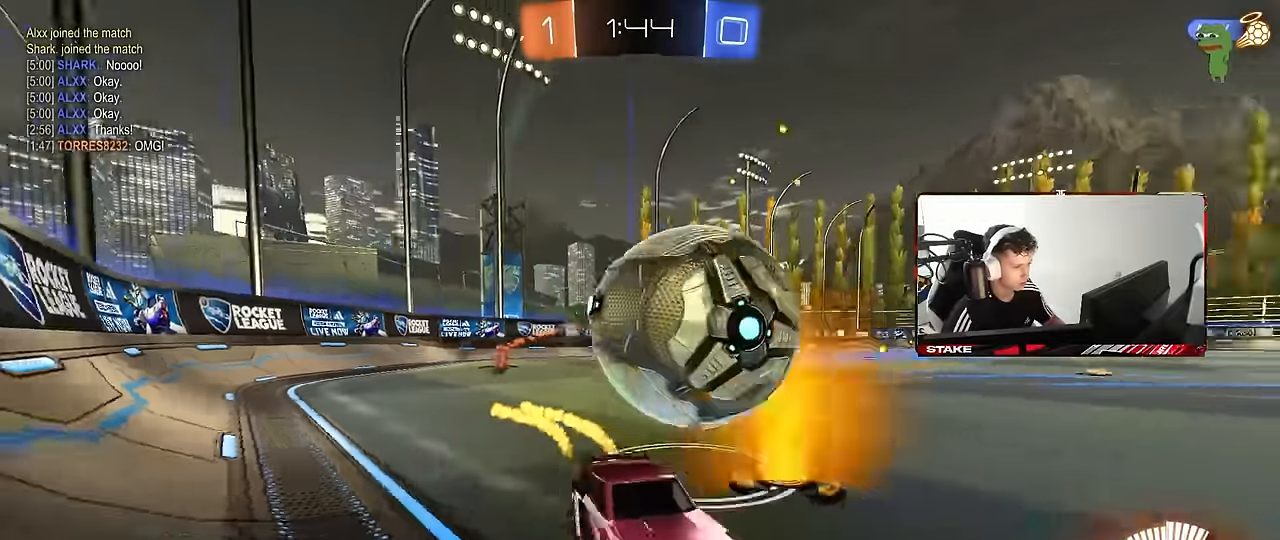
{"keys": ["d", "w"], "mouse": ["left"], "events": [[50, "a", "up"], [233, "a", "down"], [383, "a", "up"], [467, "d", "down"]]}
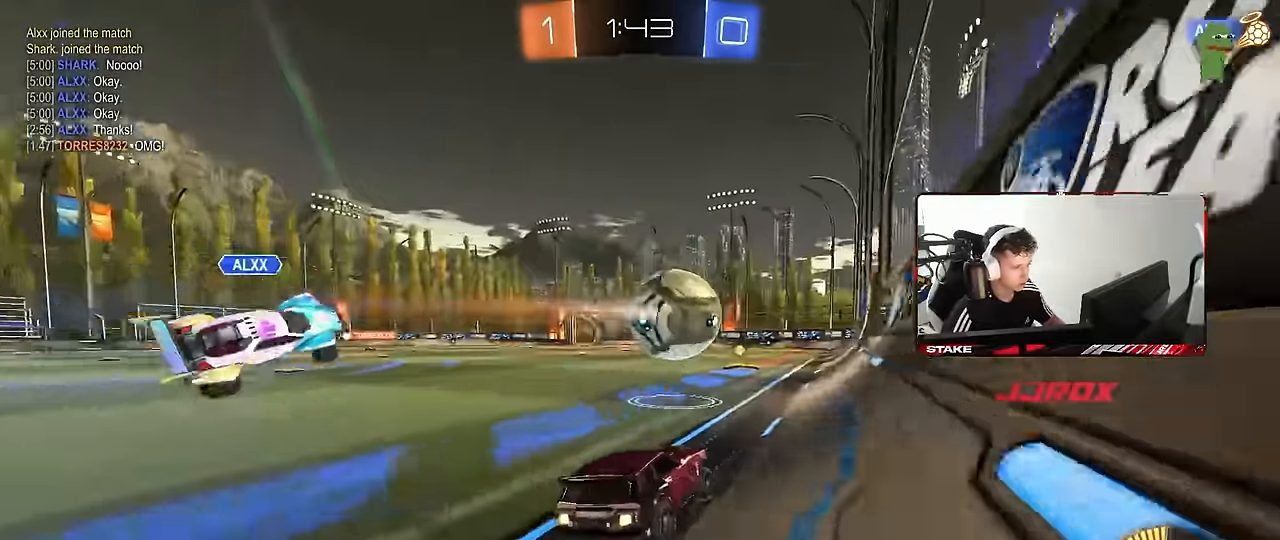
{"keys": ["a", "s", "shift"], "mouse": ["left"], "events": [[67, "a", "down"], [67, "d", "up"], [67, "mouse_right", "down"], [117, "shift", "down"], [200, "s", "down"], [200, "w", "up"], [400, "mouse_right", "up"]]}
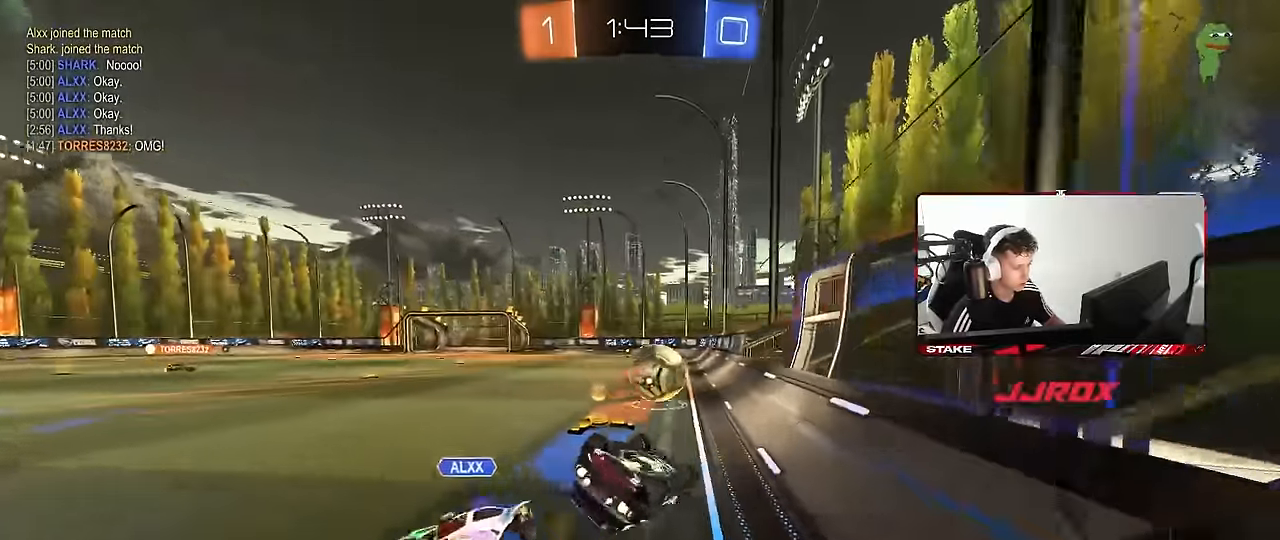
{"keys": [], "mouse": [], "events": [[133, "s", "up"], [217, "mouse_left", "up"], [217, "s", "down"], [467, "shift", "up"], [500, "a", "up"], [500, "s", "up"]]}
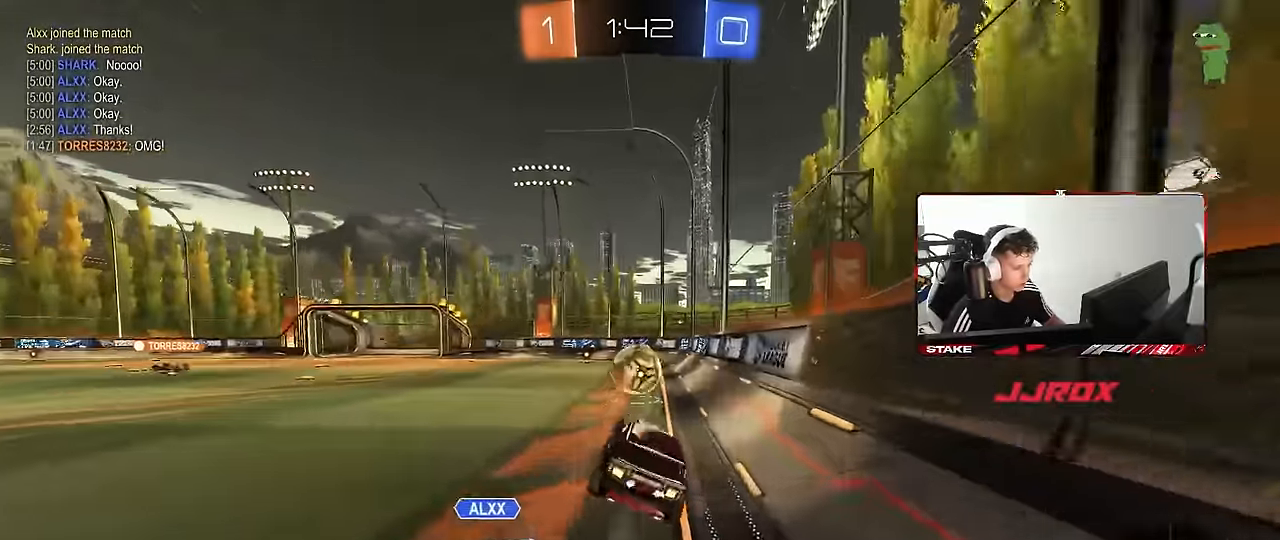
{"keys": ["a", "w"], "mouse": ["left"], "events": [[383, "a", "down"], [383, "w", "down"], [467, "mouse_left", "down"]]}
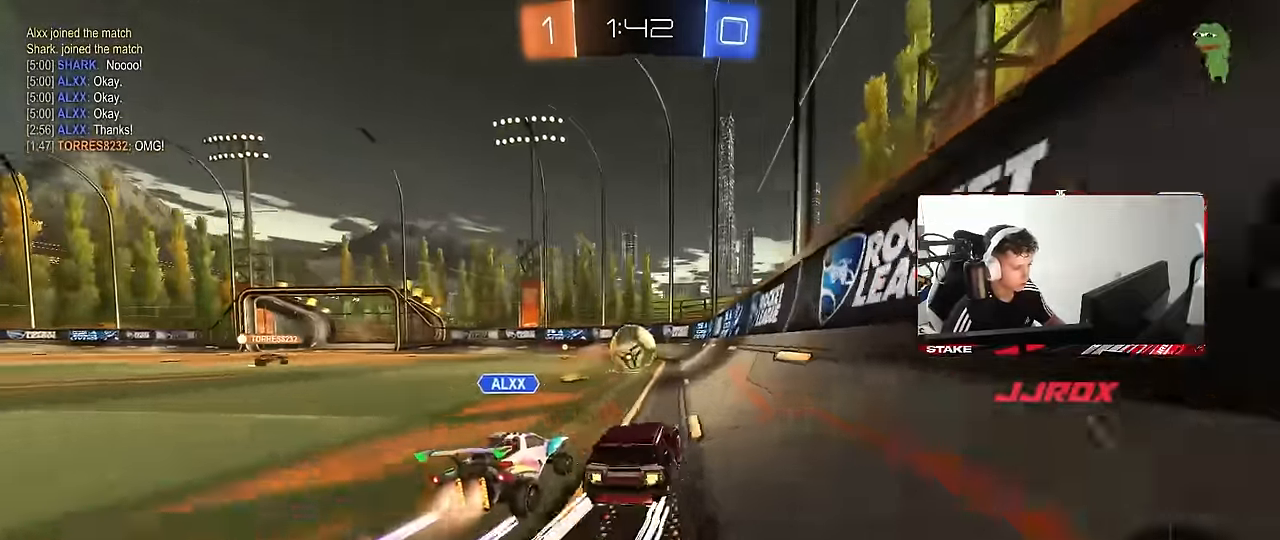
{"keys": ["a", "shift"], "mouse": [], "events": [[67, "mouse_right", "down"], [117, "shift", "down"], [167, "mouse_left", "up"], [167, "w", "up"], [400, "mouse_right", "up"]]}
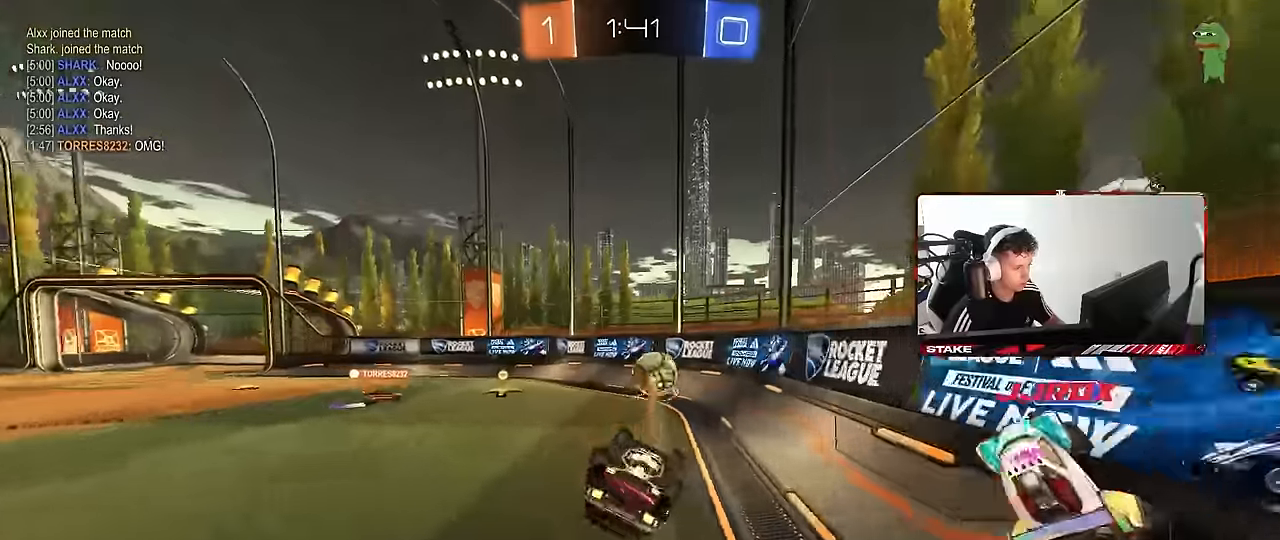
{"keys": ["a", "w"], "mouse": [], "events": [[317, "shift", "up"], [367, "w", "down"]]}
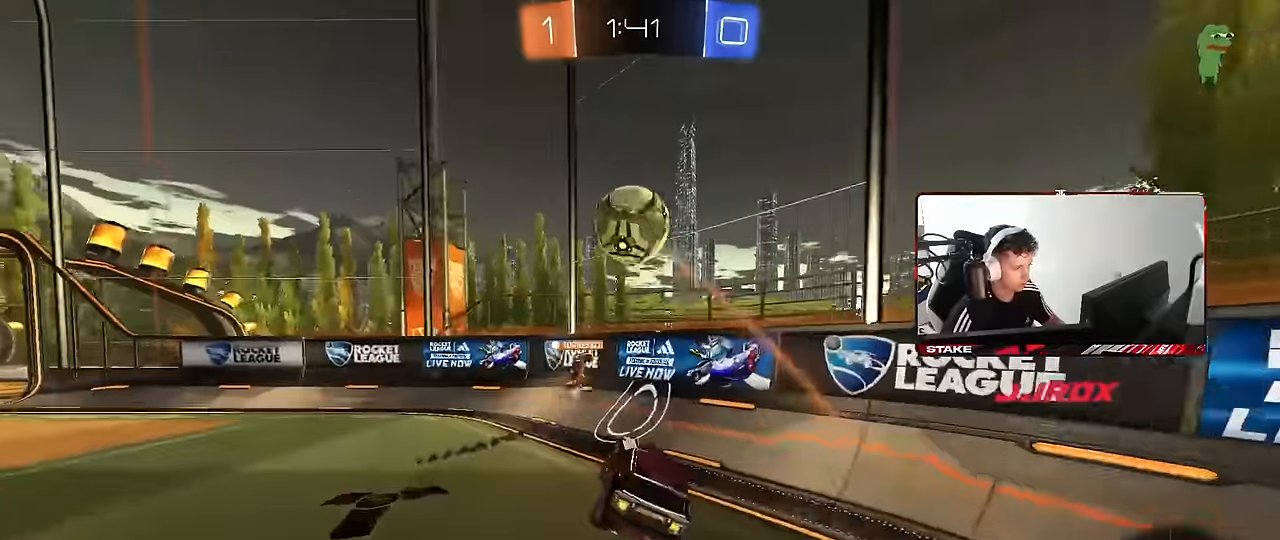
{"keys": ["a", "w"], "mouse": [], "events": [[50, "a", "up"], [100, "w", "up"], [234, "a", "down"], [234, "w", "down"]]}
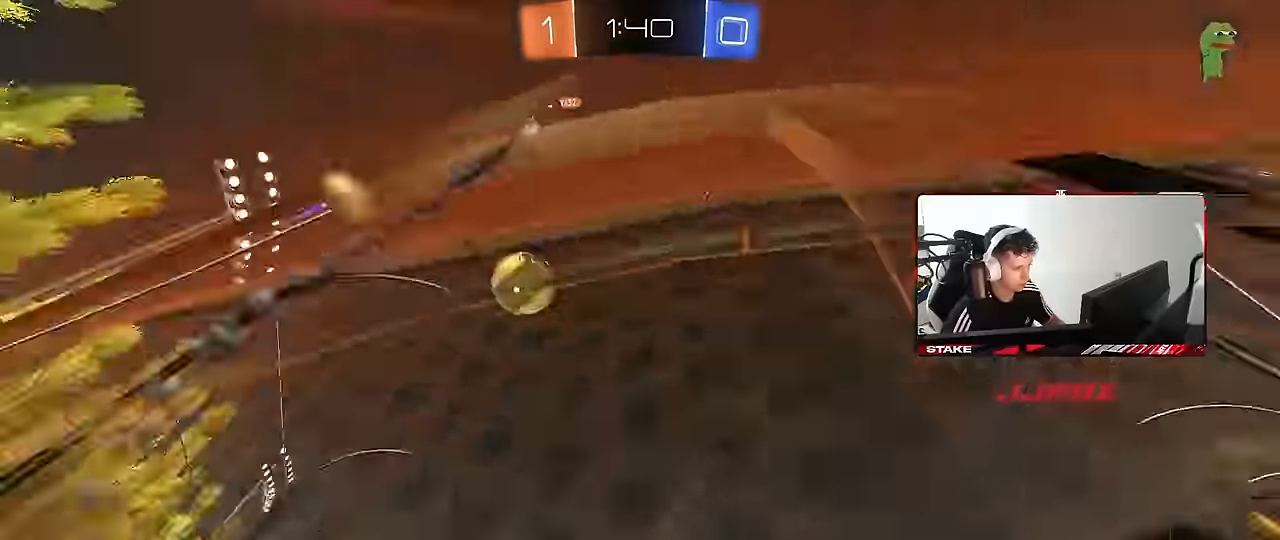
{"keys": ["a", "shift", "w"], "mouse": [], "events": [[67, "shift", "down"], [200, "shift", "up"], [434, "shift", "down"]]}
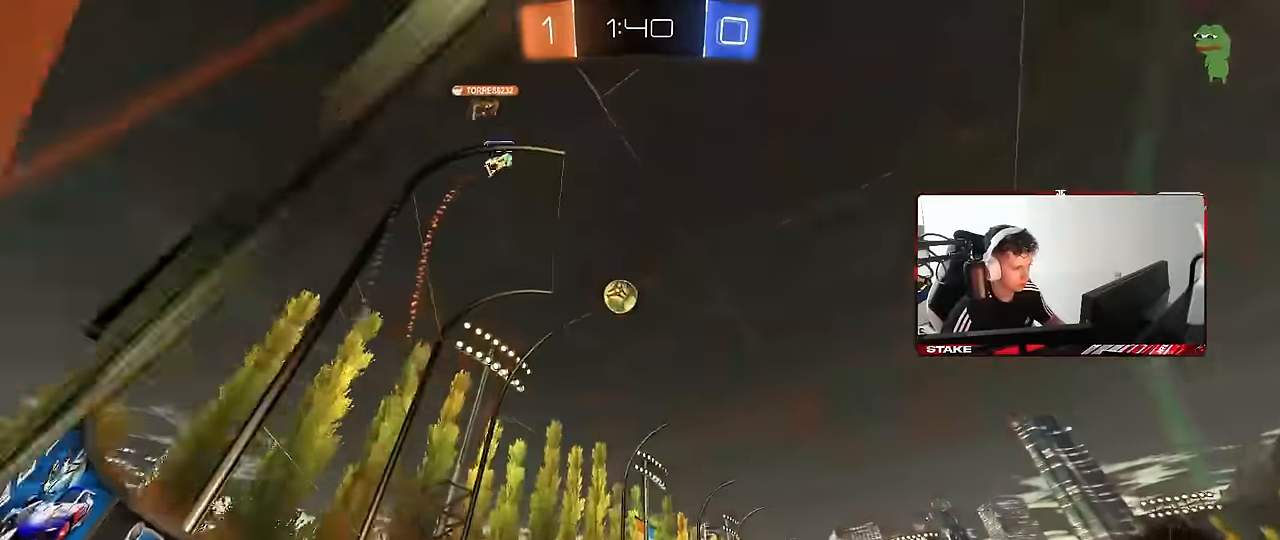
{"keys": ["w"], "mouse": [], "events": [[34, "shift", "up"], [317, "a", "up"], [417, "d", "down"], [500, "d", "up"]]}
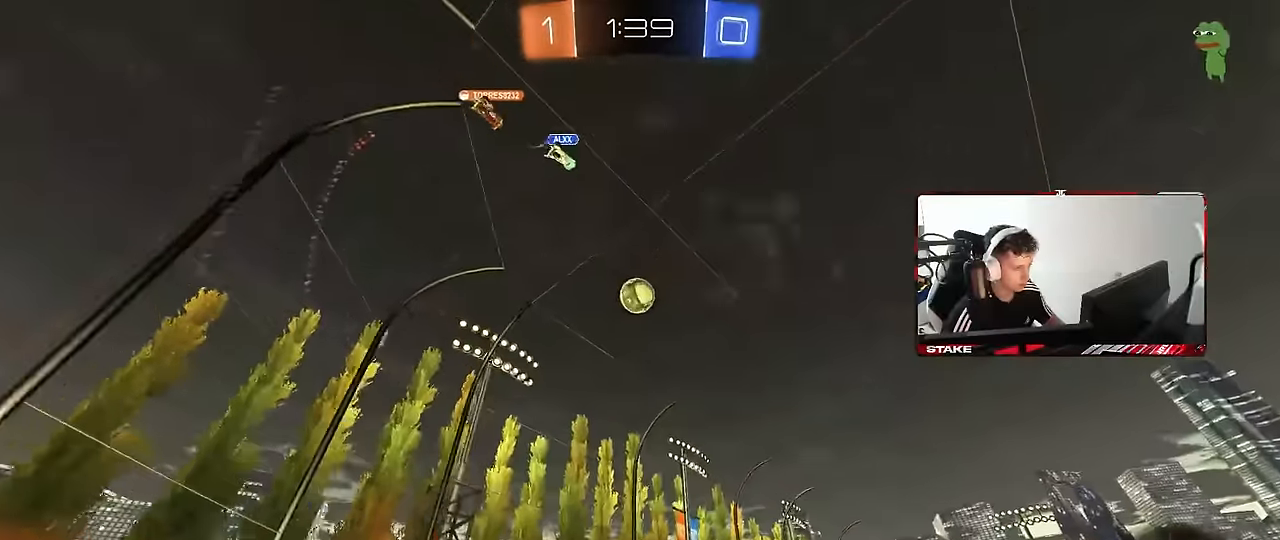
{"keys": ["w"], "mouse": [], "events": [[100, "a", "down"], [150, "mouse_left", "down"], [234, "a", "up"], [434, "mouse_left", "up"]]}
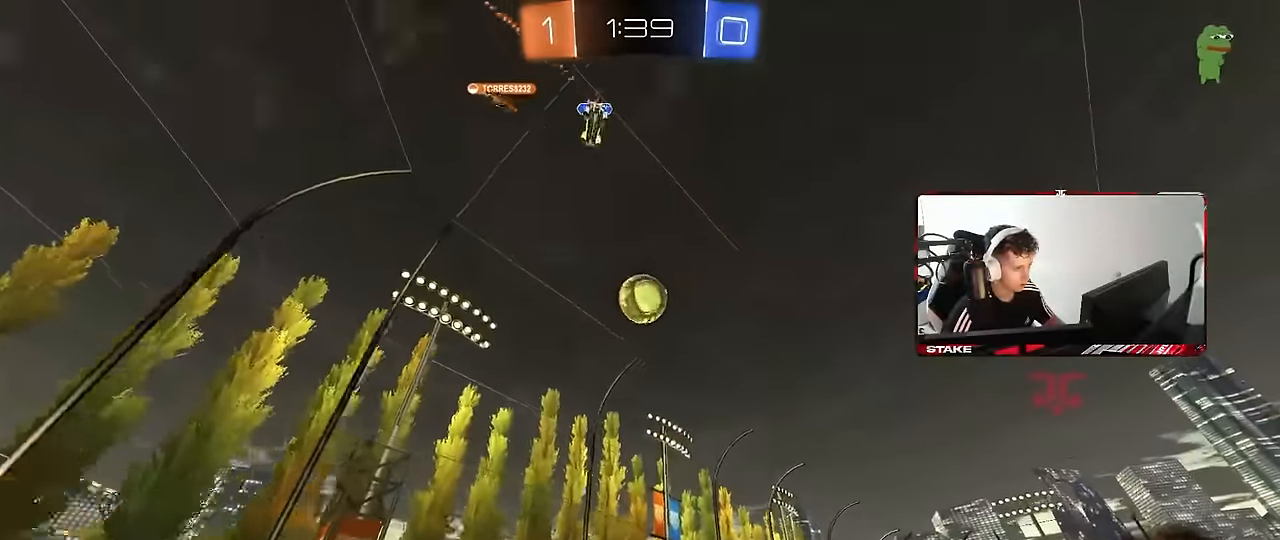
{"keys": ["w"], "mouse": [], "events": [[117, "w", "up"], [167, "w", "down"], [400, "d", "down"], [484, "d", "up"]]}
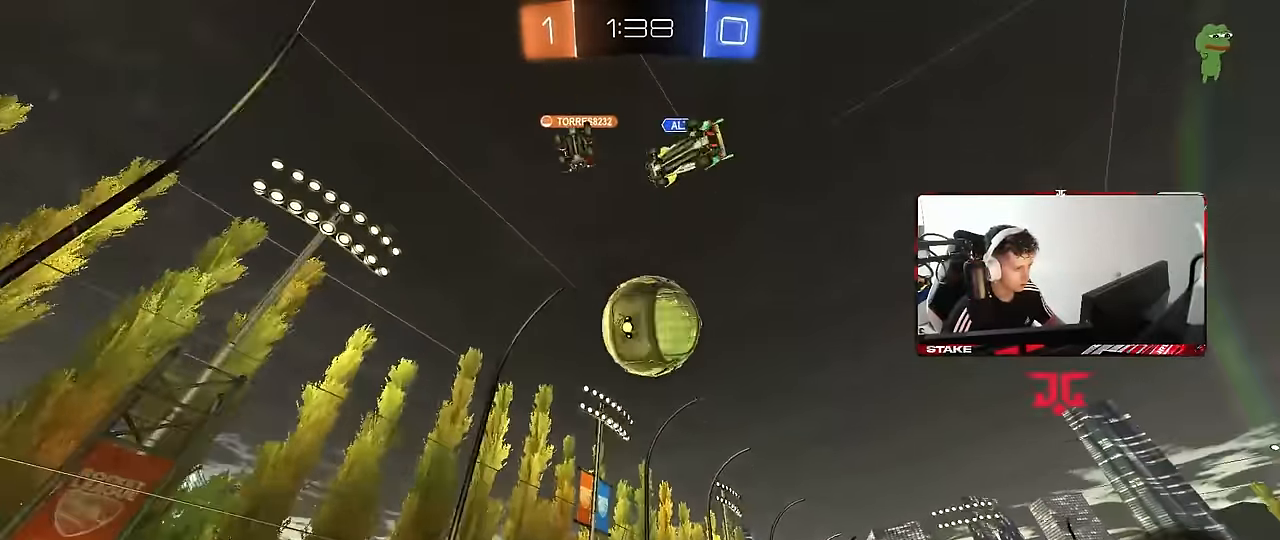
{"keys": ["w"], "mouse": ["left"], "events": [[34, "mouse_left", "down"], [167, "d", "down"], [167, "mouse_left", "up"], [217, "d", "up"], [267, "a", "down"], [317, "mouse_left", "down"], [367, "a", "up"]]}
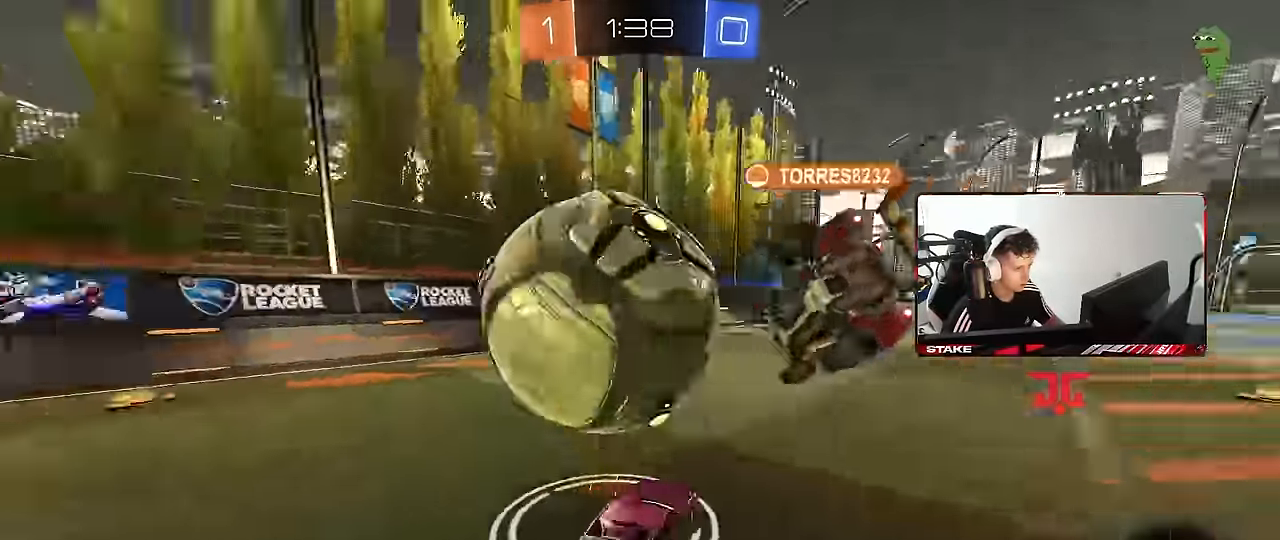
{"keys": ["w"], "mouse": ["left"], "events": [[50, "mouse_left", "up"], [100, "a", "down"], [100, "w", "up"], [234, "w", "down"], [334, "a", "up"], [384, "d", "down"], [384, "mouse_left", "down"], [434, "d", "up"]]}
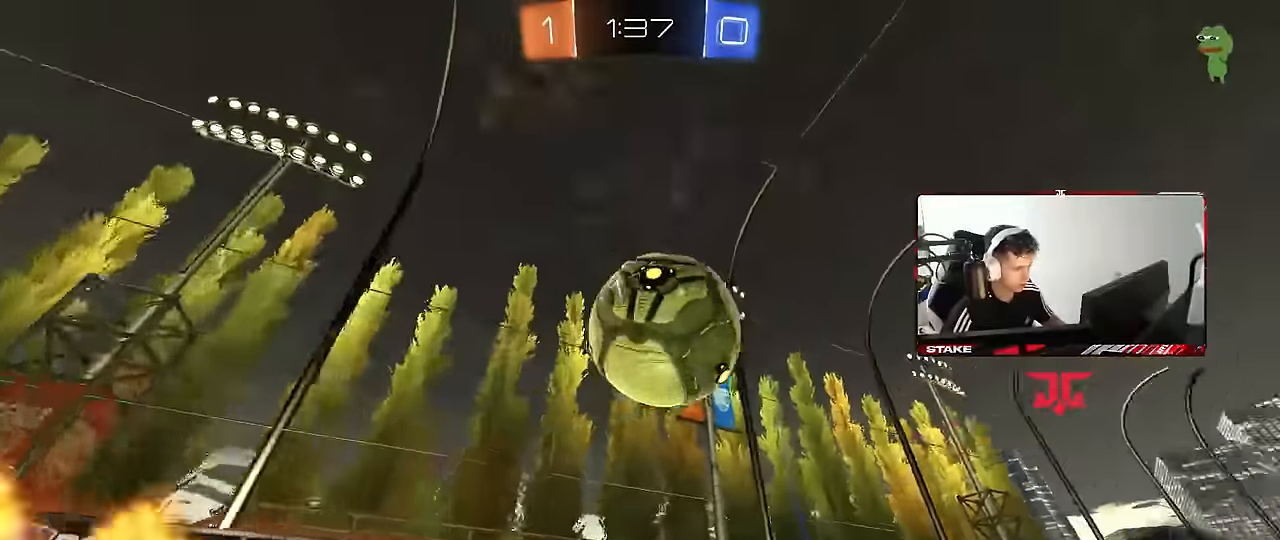
{"keys": ["d"], "mouse": [], "events": [[67, "a", "down"], [67, "mouse_right", "down"], [67, "w", "up"], [117, "a", "up"], [167, "d", "down"], [217, "s", "down"], [217, "shift", "down"], [250, "mouse_left", "up"], [300, "mouse_right", "up"], [350, "shift", "up"], [484, "s", "up"]]}
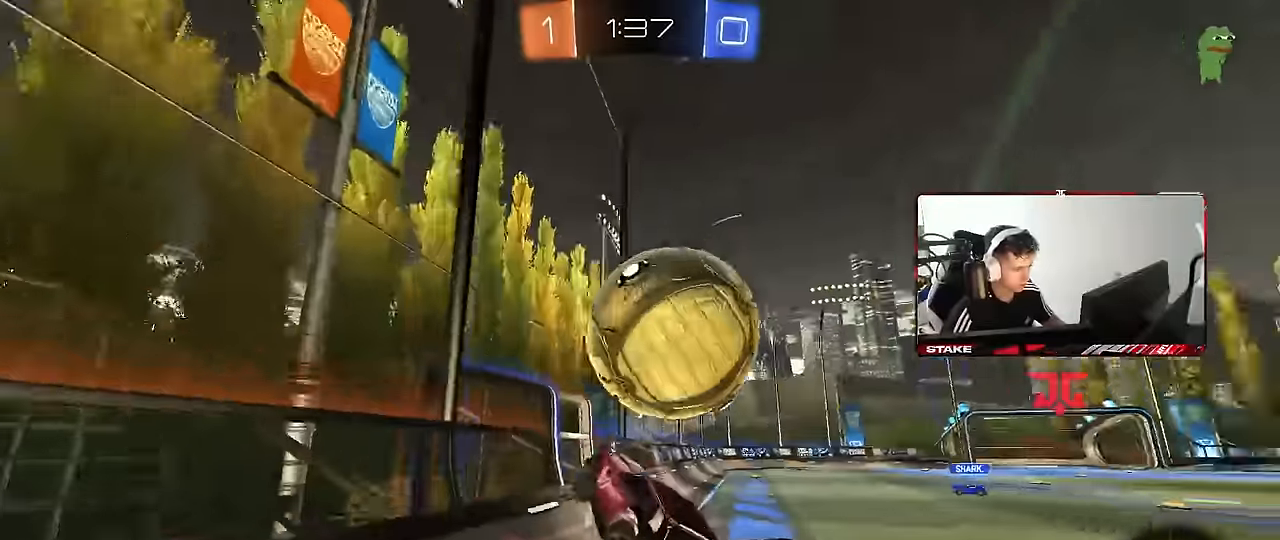
{"keys": ["w"], "mouse": ["left"], "events": [[167, "d", "up"], [167, "w", "down"], [267, "mouse_left", "down"], [267, "mouse_right", "down"], [317, "d", "down"], [417, "mouse_right", "up"], [500, "d", "up"]]}
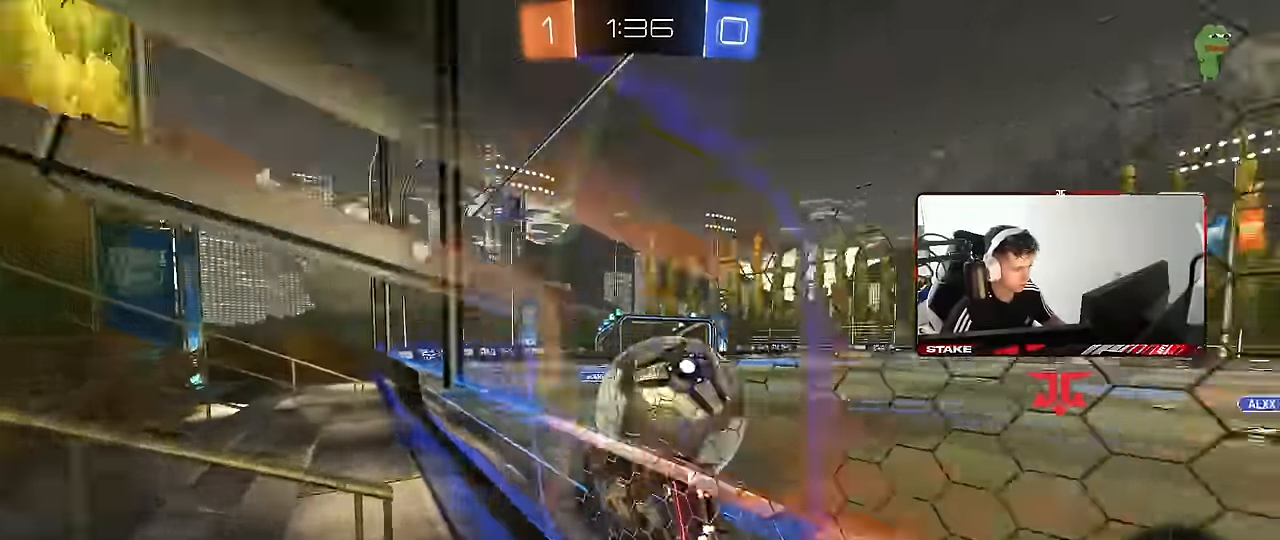
{"keys": [], "mouse": [], "events": [[150, "mouse_left", "up"], [200, "d", "down"], [334, "d", "up"], [334, "w", "up"]]}
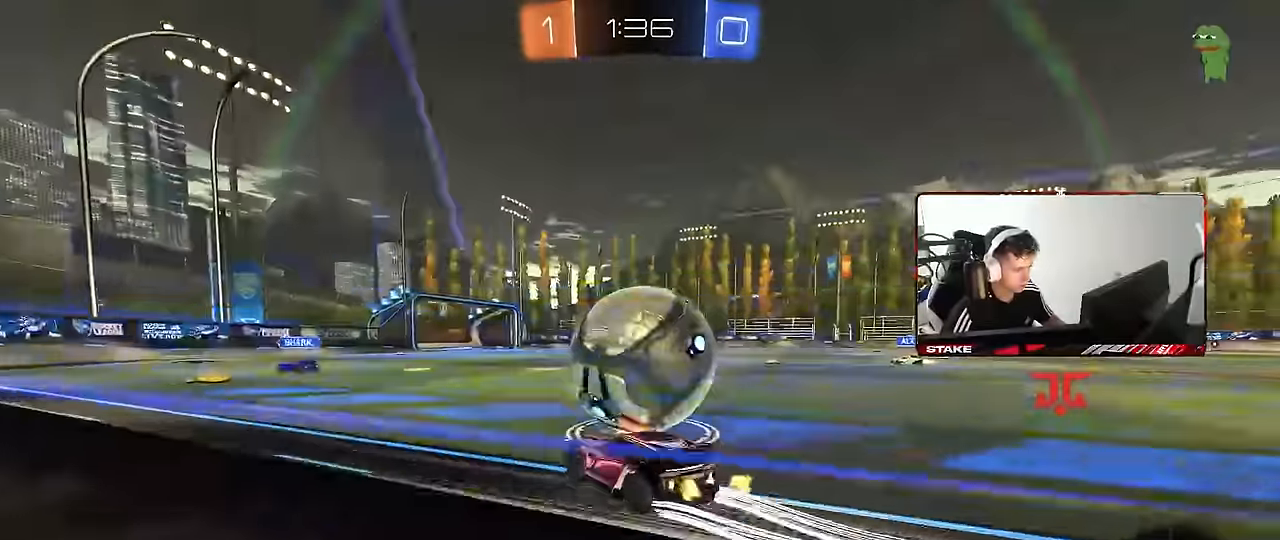
{"keys": ["a", "w"], "mouse": [], "events": [[67, "mouse_left", "down"], [117, "a", "down"], [117, "w", "down"], [167, "a", "up"], [250, "a", "down"], [284, "mouse_left", "up"]]}
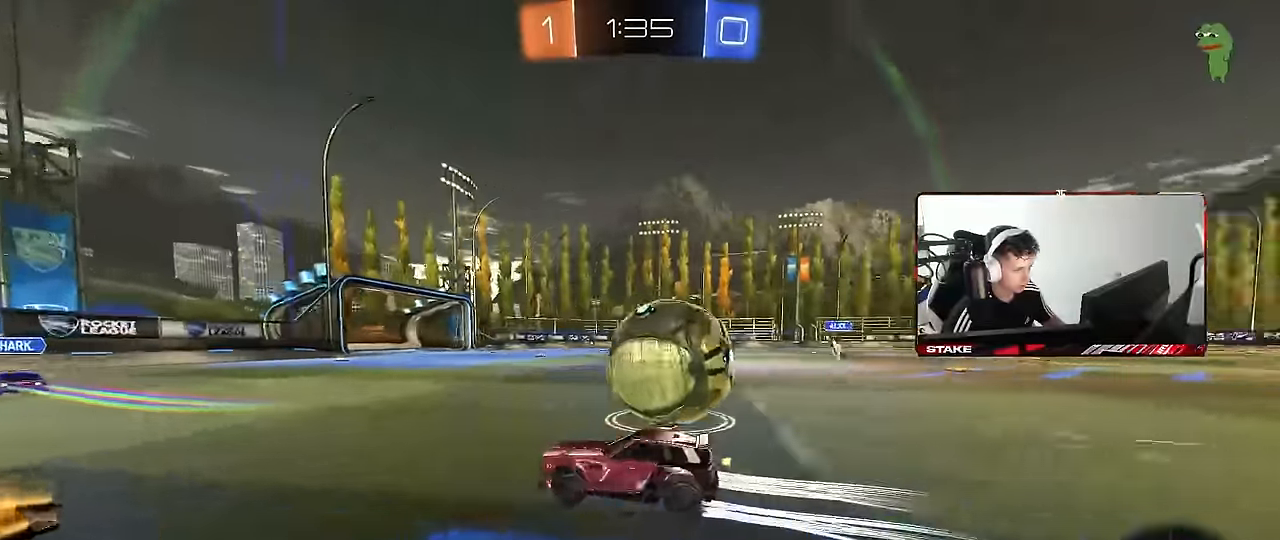
{"keys": ["d", "w"], "mouse": [], "events": [[34, "a", "up"], [34, "d", "down"], [417, "d", "up"], [500, "d", "down"]]}
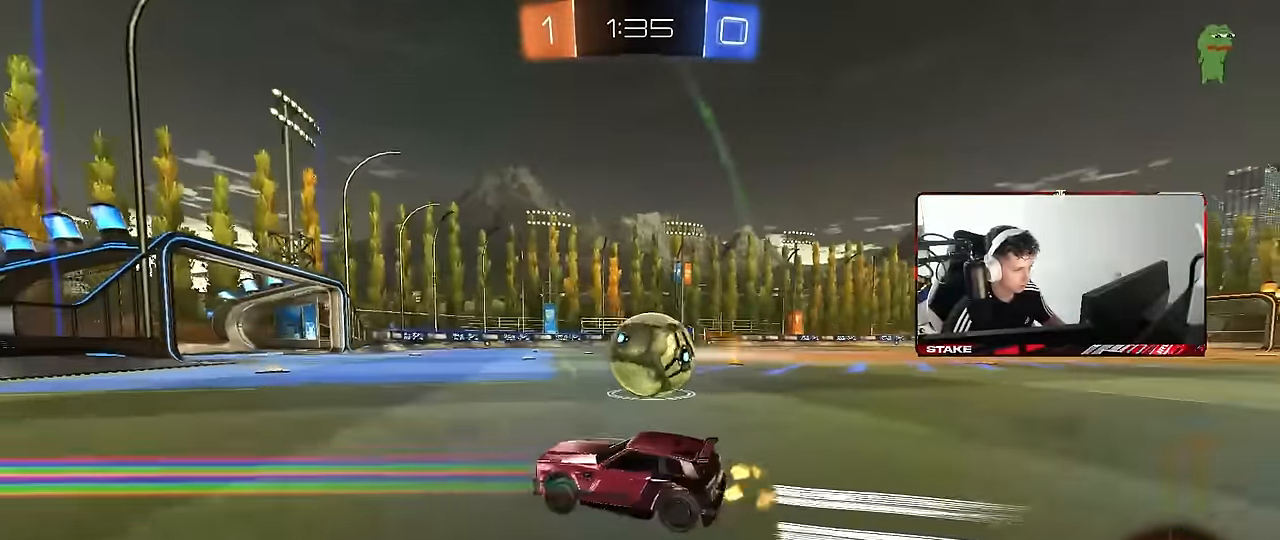
{"keys": ["d", "w"], "mouse": ["left"], "events": [[100, "mouse_left", "down"]]}
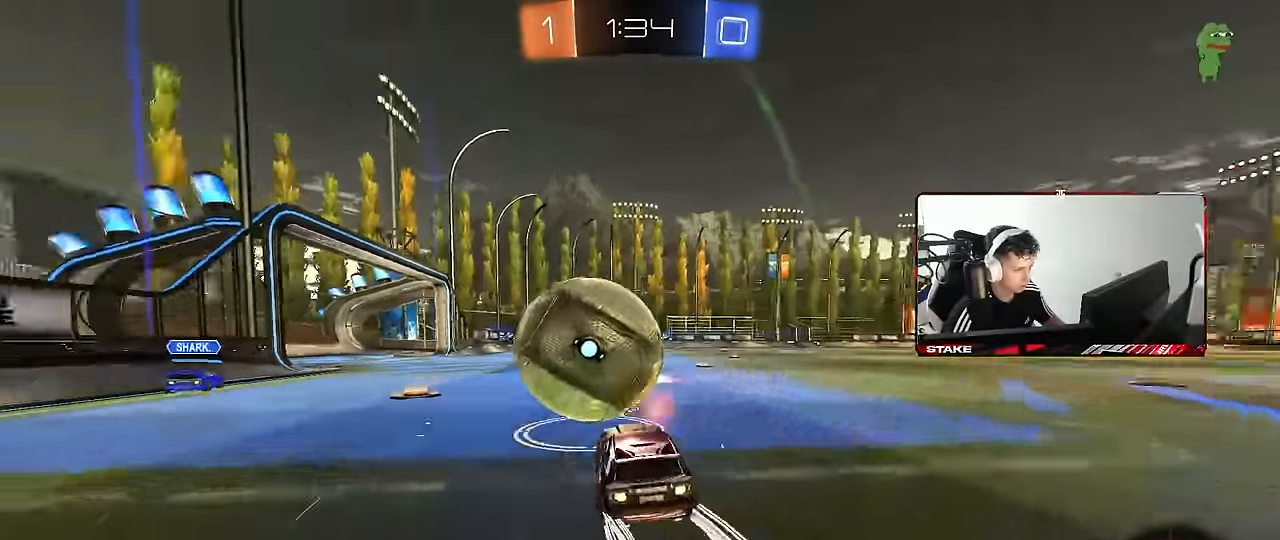
{"keys": ["w"], "mouse": [], "events": [[67, "mouse_left", "up"], [217, "d", "up"], [350, "a", "down"], [484, "a", "up"]]}
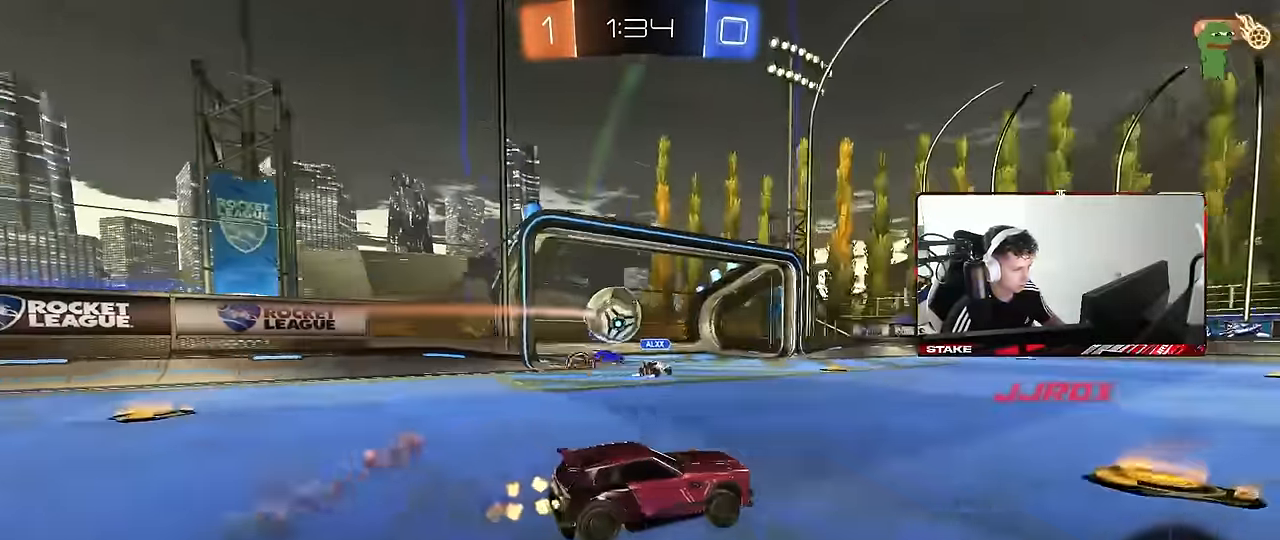
{"keys": ["d", "w"], "mouse": ["left"], "events": [[267, "a", "down"], [417, "a", "up"], [500, "d", "down"], [500, "mouse_left", "down"]]}
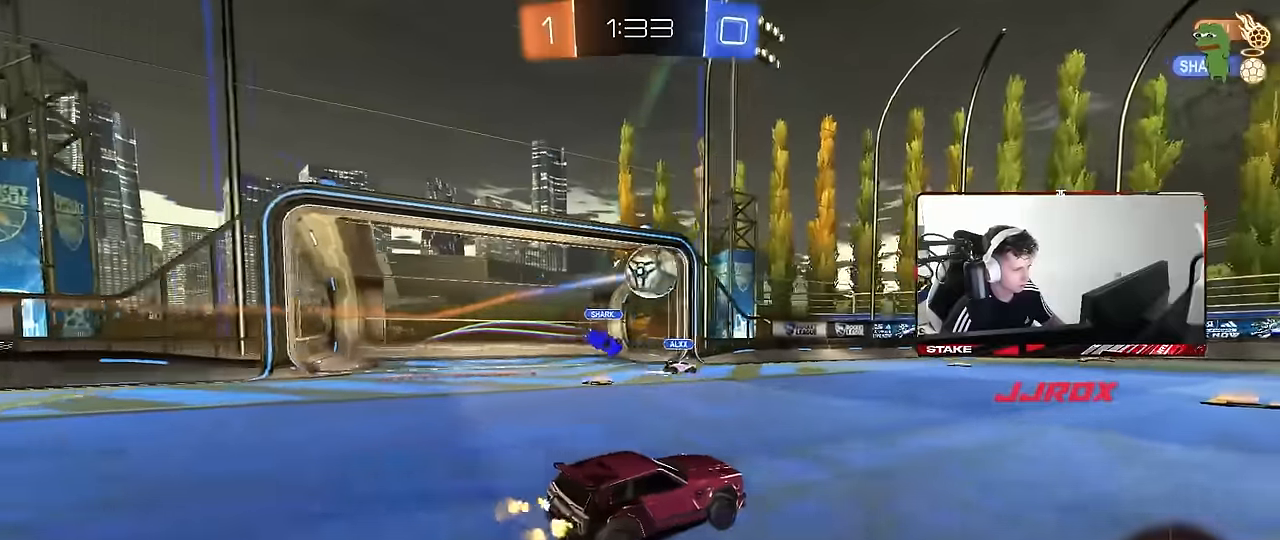
{"keys": ["w"], "mouse": [], "events": [[100, "d", "up"], [284, "a", "down"], [384, "a", "up"], [434, "mouse_left", "up"]]}
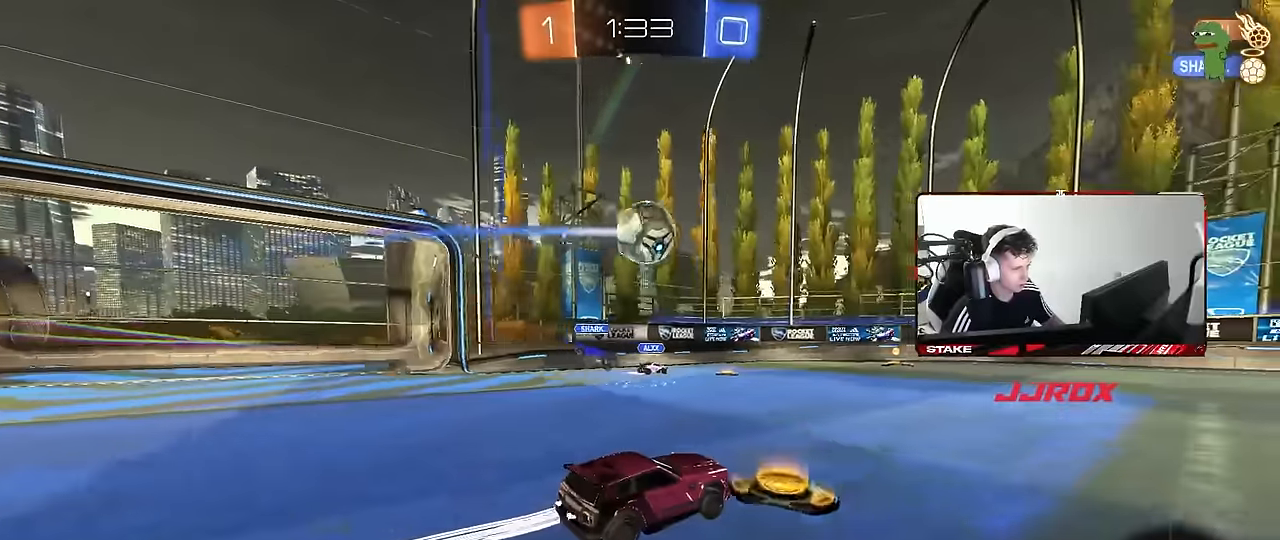
{"keys": ["w"], "mouse": ["left"], "events": [[484, "mouse_left", "down"]]}
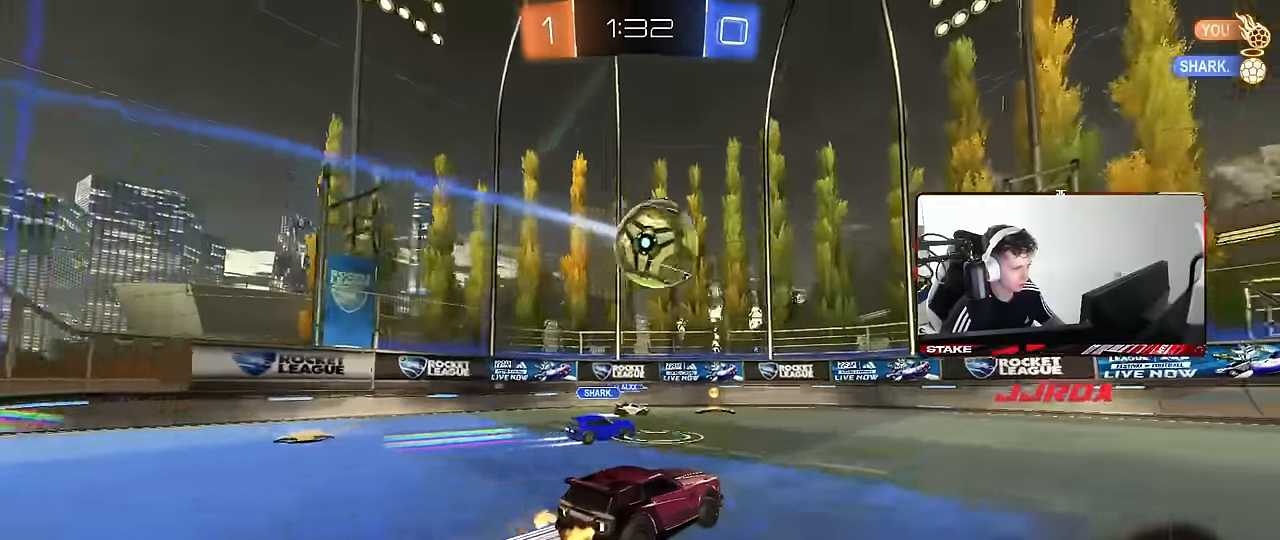
{"keys": ["w"], "mouse": ["left"], "events": [[84, "mouse_left", "up"], [167, "d", "down"], [217, "d", "up"], [317, "d", "down"], [317, "mouse_left", "down"], [417, "a", "down"], [417, "d", "up"], [500, "a", "up"]]}